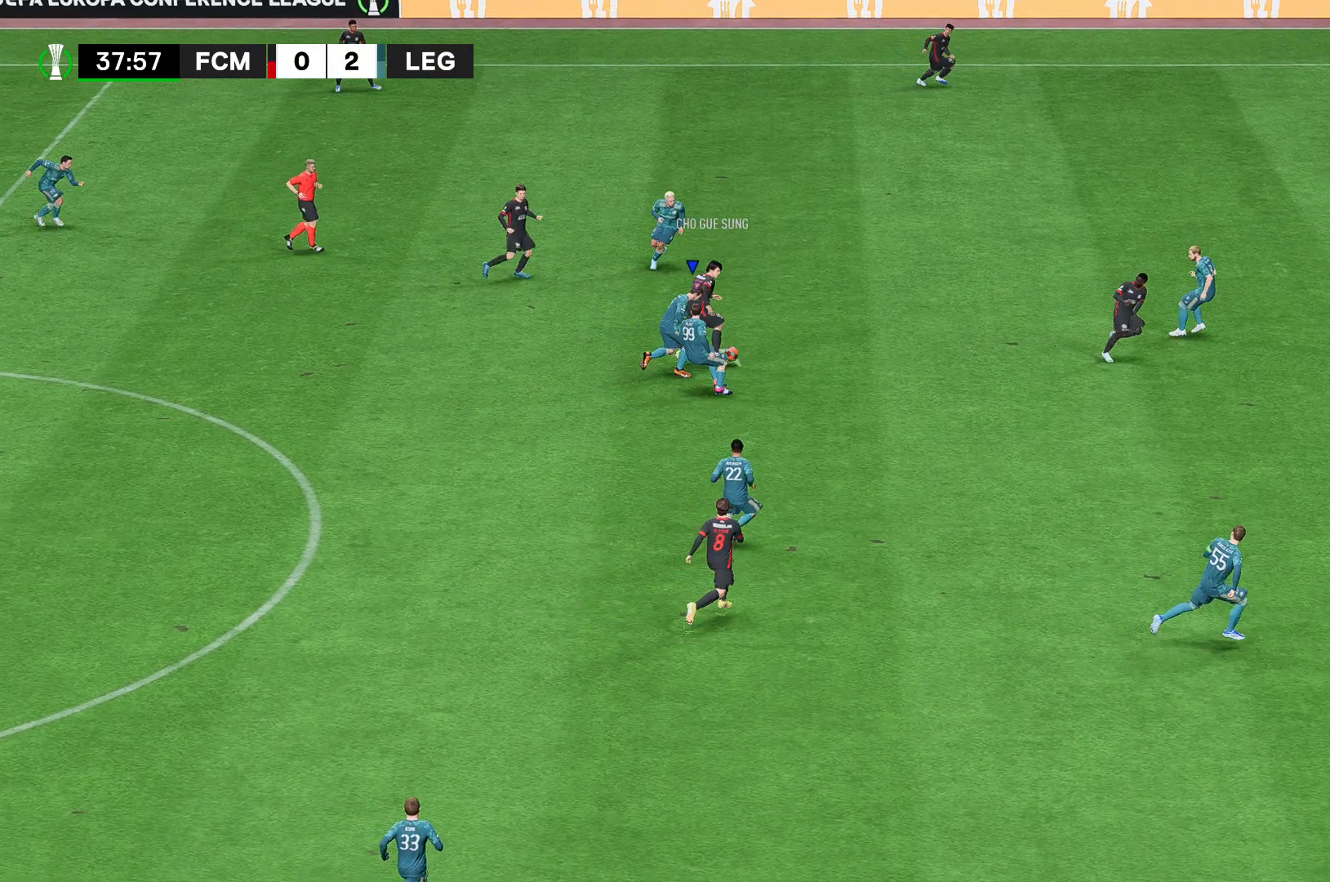
Gameplay with a controller (Xbox layout); each line is a JSON object with the inputs held at the frame after it (dt_ms = milliseconds from this image to that frame). "events" lists button and stick changes between this image and that frame as [ms after this image, input, new state], when the widget could be followed in between. Not read: L3 R3.
{"dt_ms": 519, "buttons": [], "left_stick": "right", "right_stick": "center", "events": [[222, "A", "up"], [222, "R2", "up"]]}
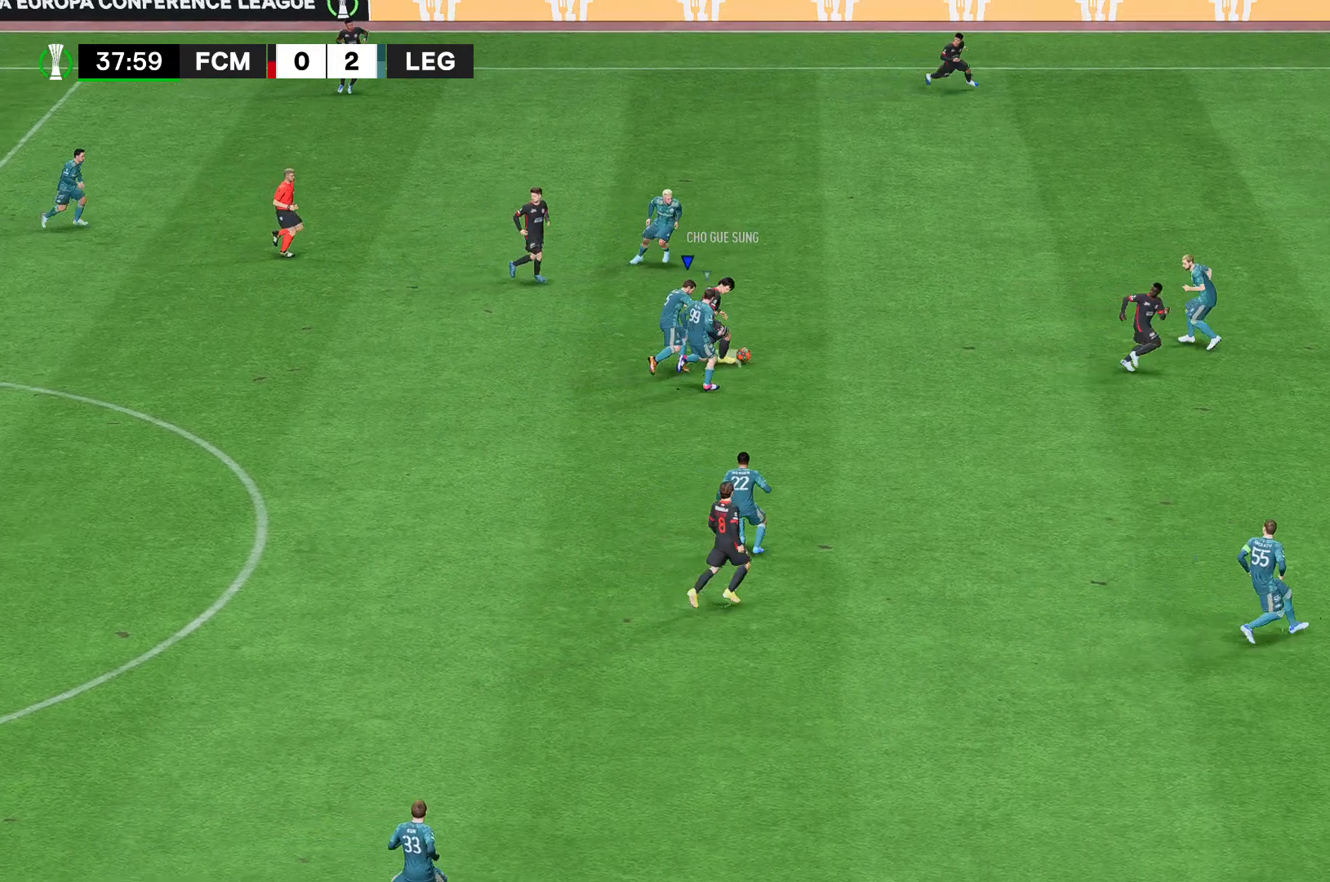
{"dt_ms": 481, "buttons": [], "left_stick": "right", "right_stick": "center", "events": []}
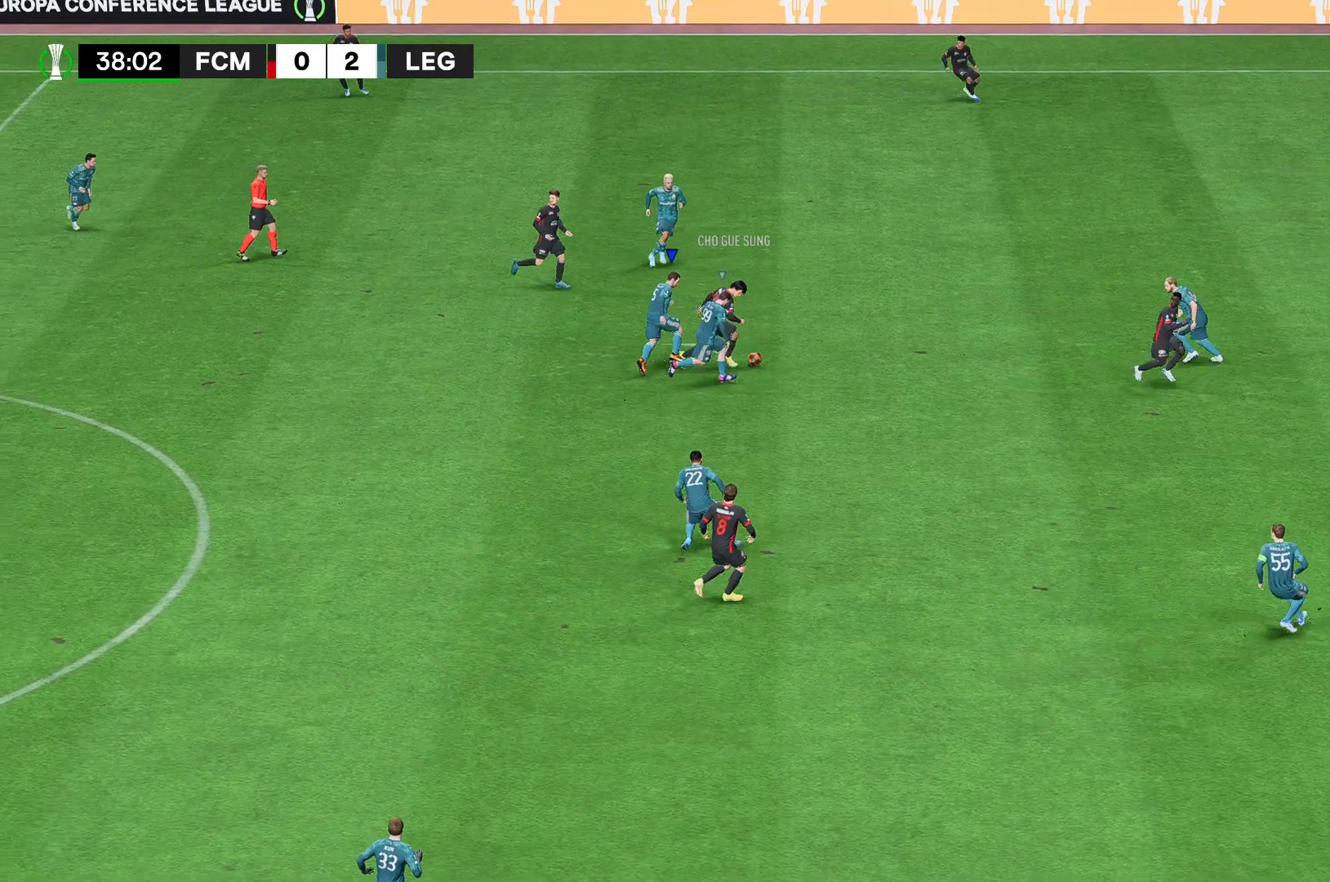
{"dt_ms": 519, "buttons": [], "left_stick": "right", "right_stick": "center", "events": []}
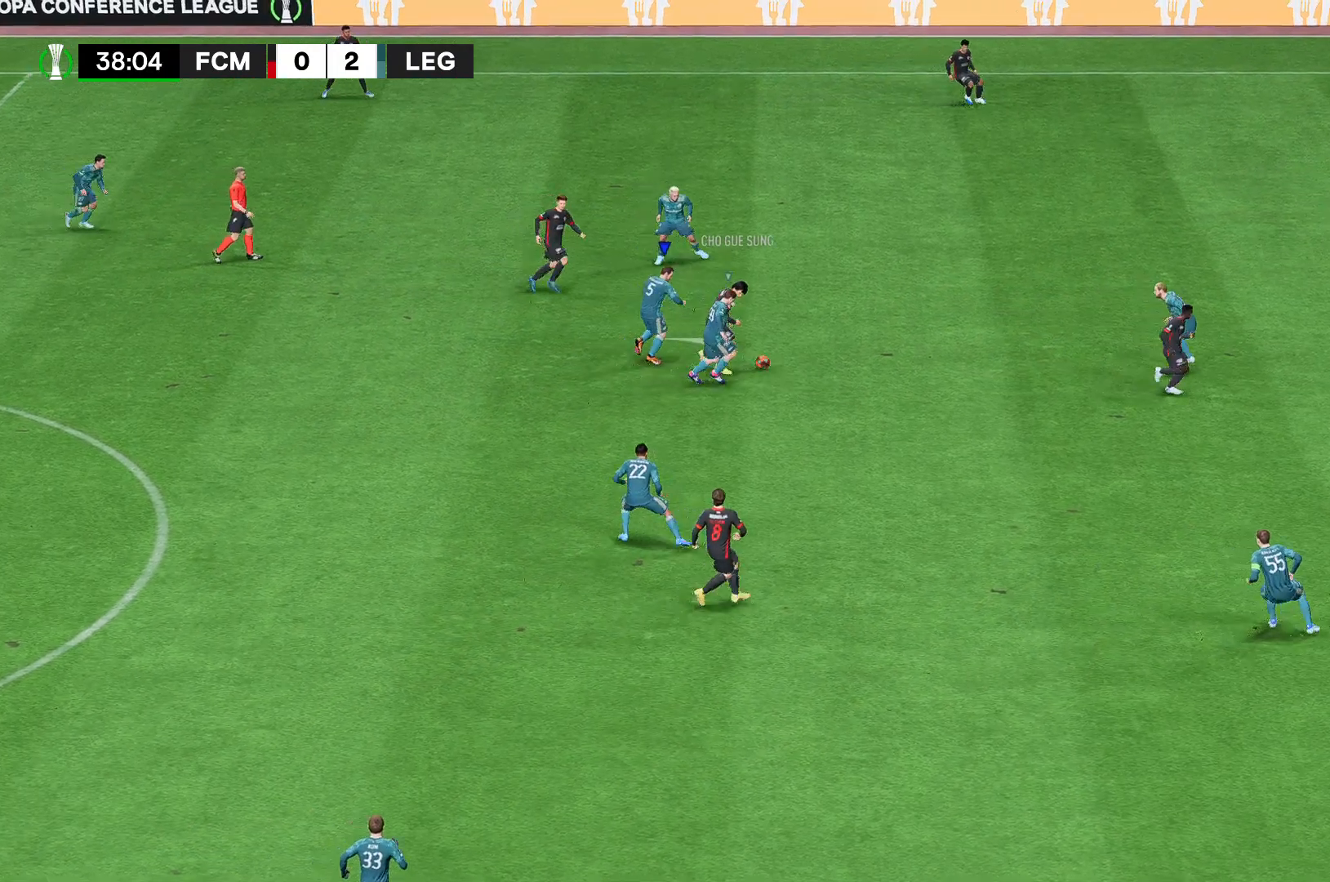
{"dt_ms": 481, "buttons": [], "left_stick": "right", "right_stick": "center", "events": []}
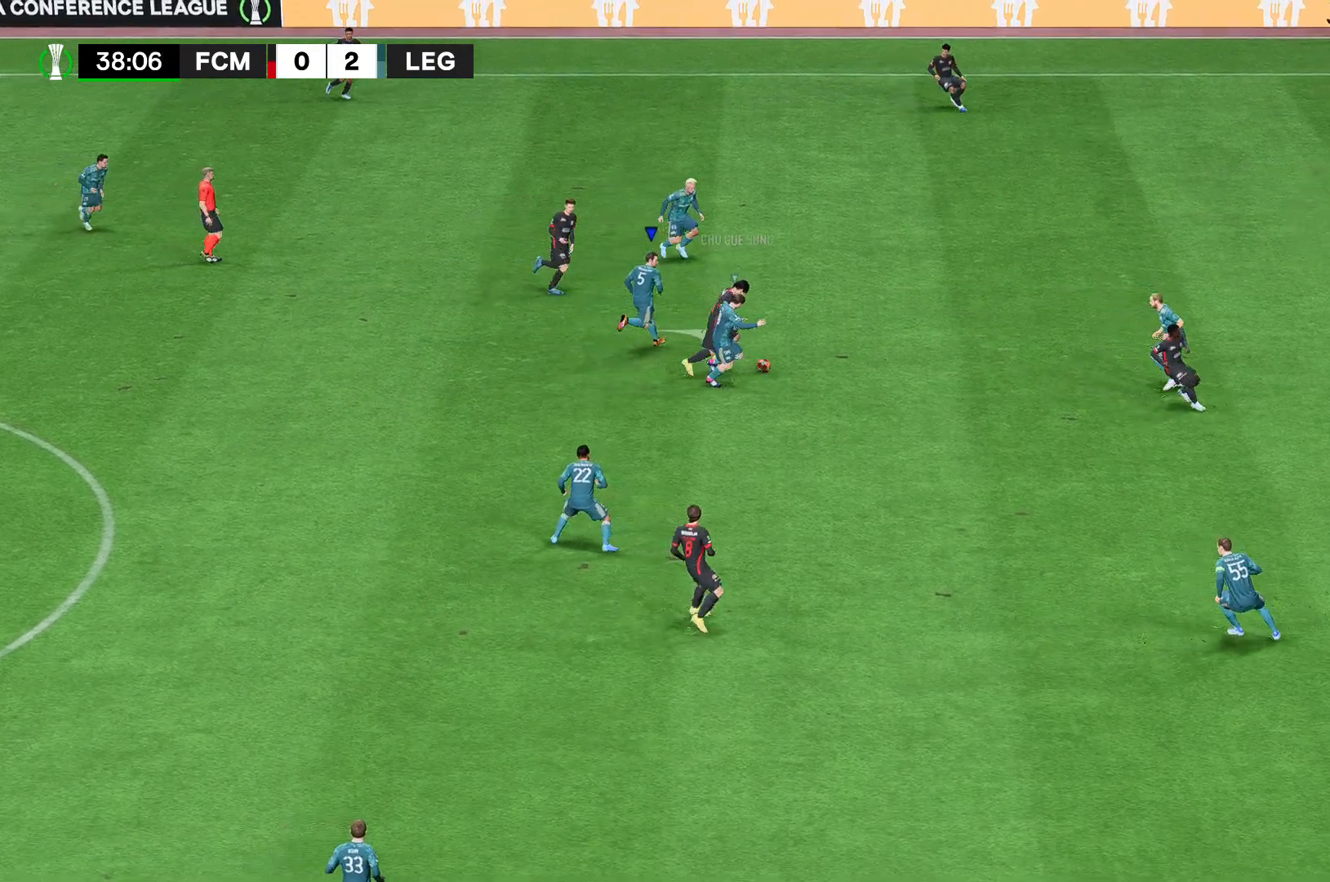
{"dt_ms": 519, "buttons": [], "left_stick": "right", "right_stick": "center", "events": []}
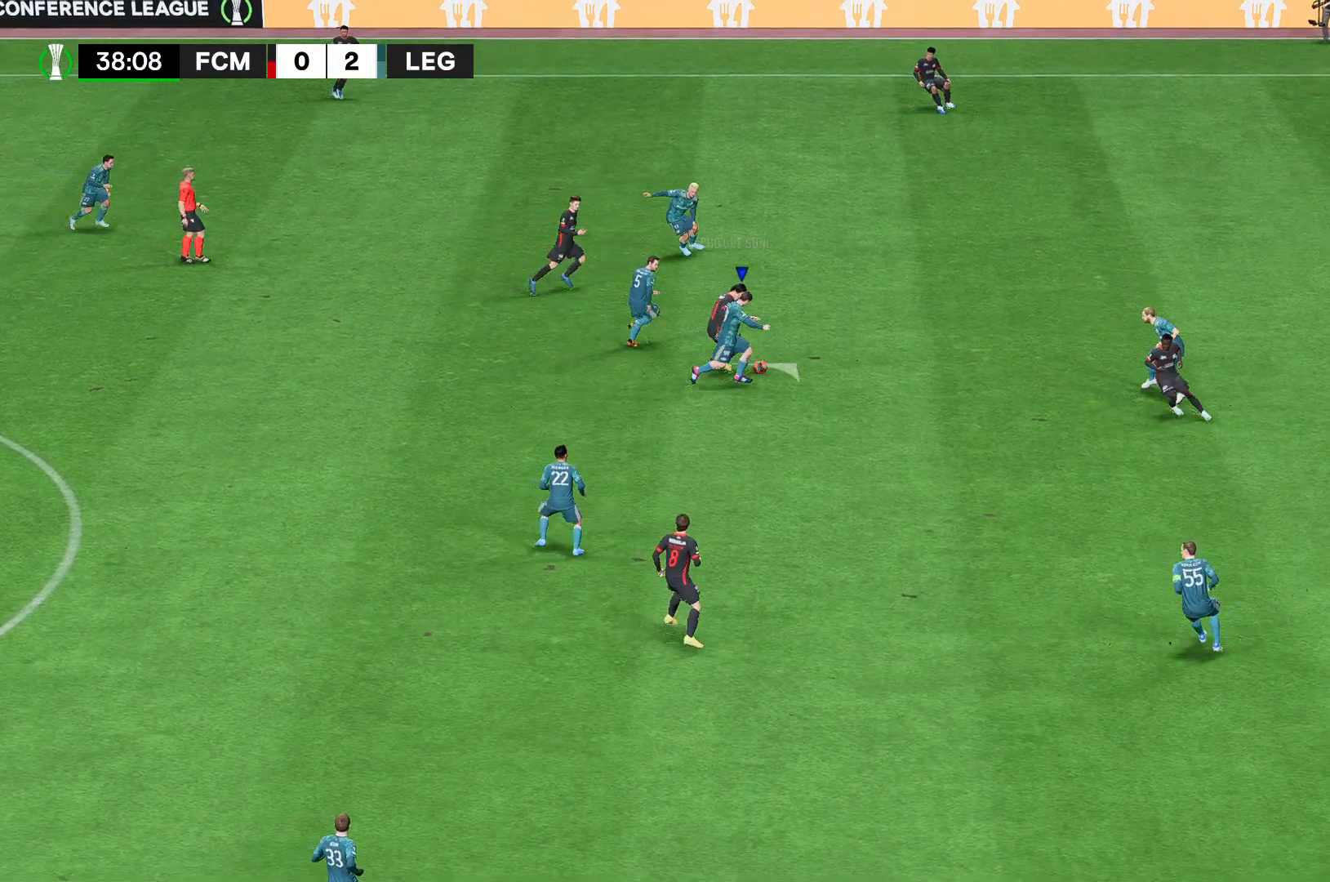
{"dt_ms": 481, "buttons": [], "left_stick": "right", "right_stick": "center", "events": []}
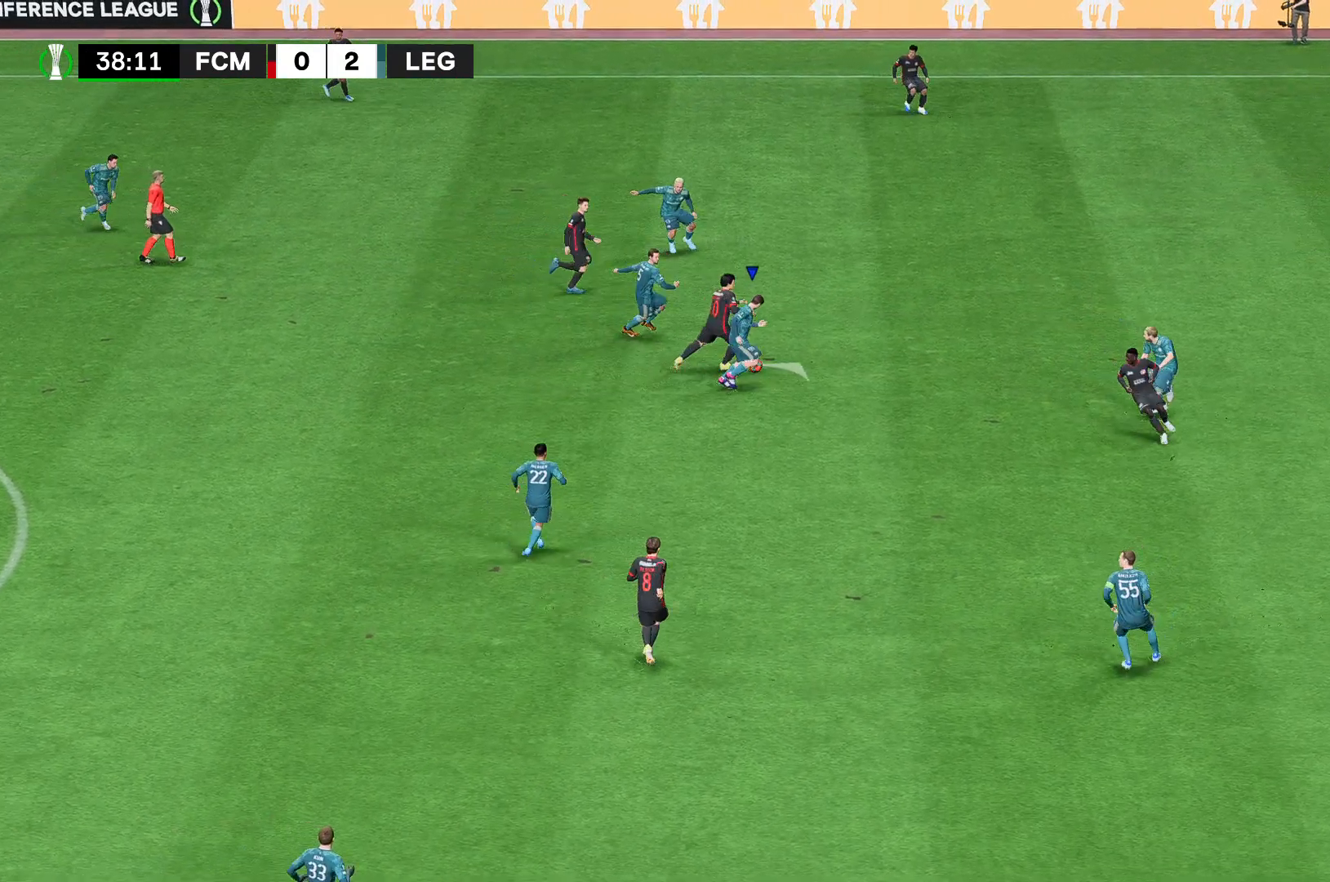
{"dt_ms": 519, "buttons": [], "left_stick": "right", "right_stick": "center", "events": []}
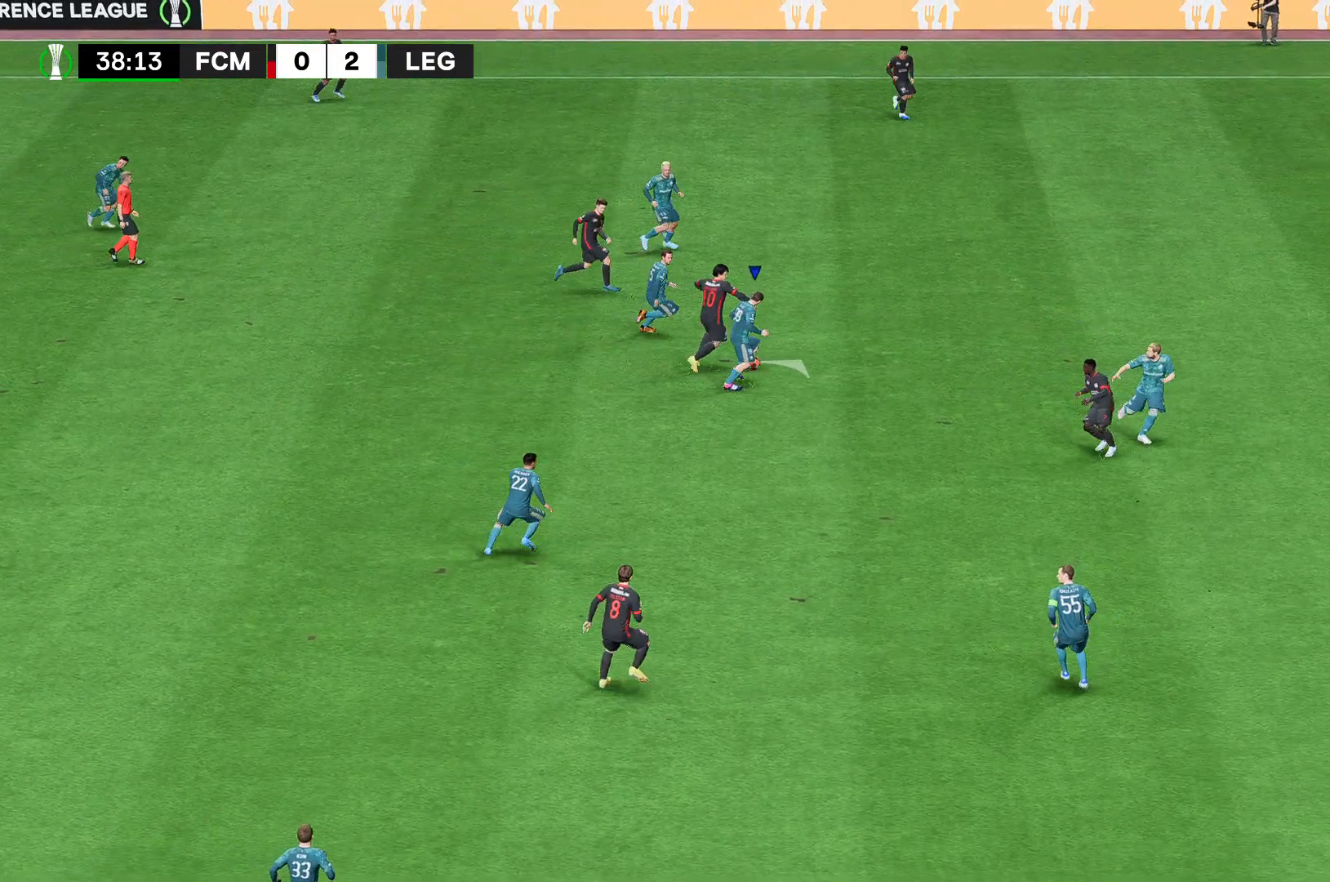
{"dt_ms": 481, "buttons": [], "left_stick": "right", "right_stick": "center", "events": []}
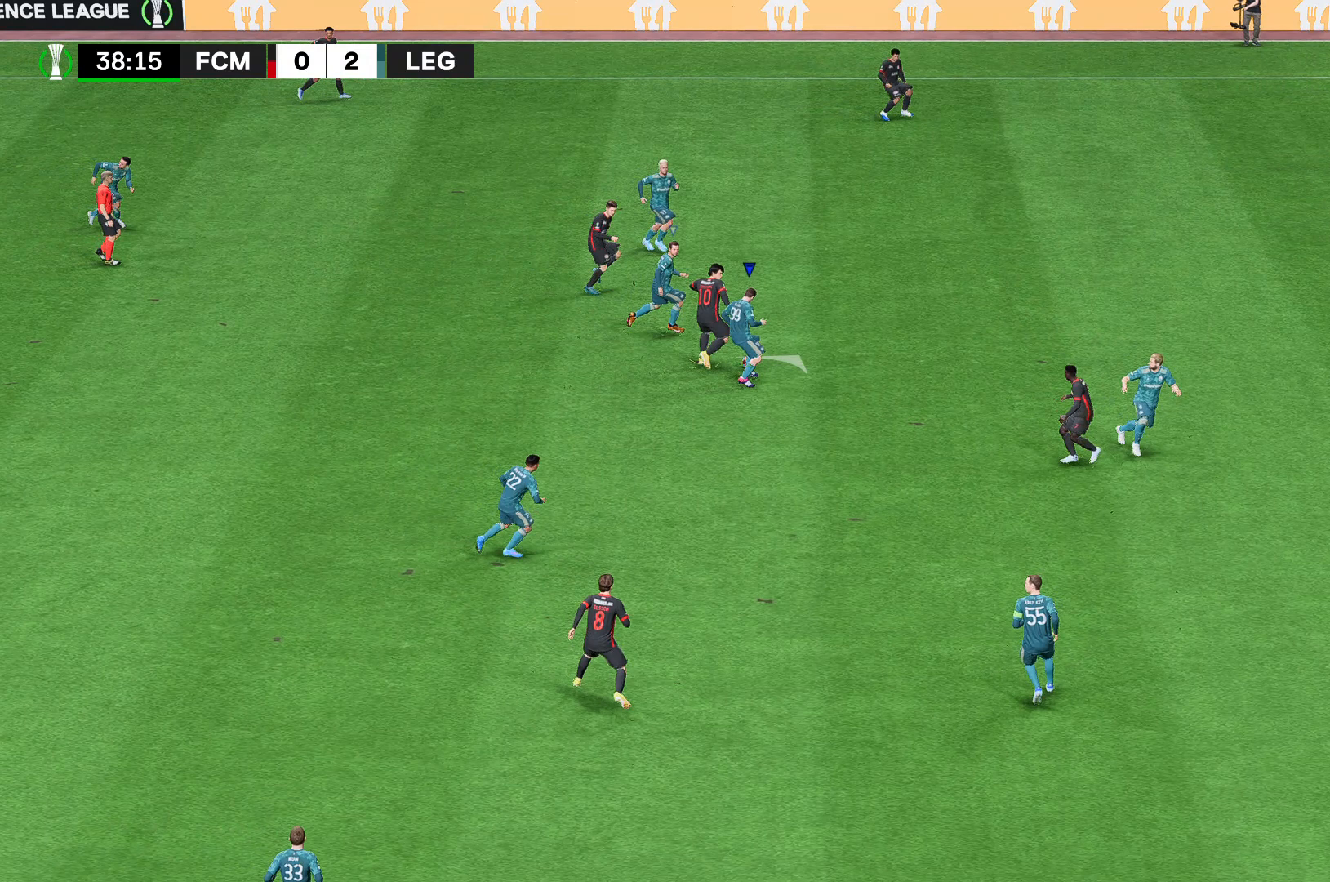
{"dt_ms": 519, "buttons": [], "left_stick": "right", "right_stick": "center", "events": []}
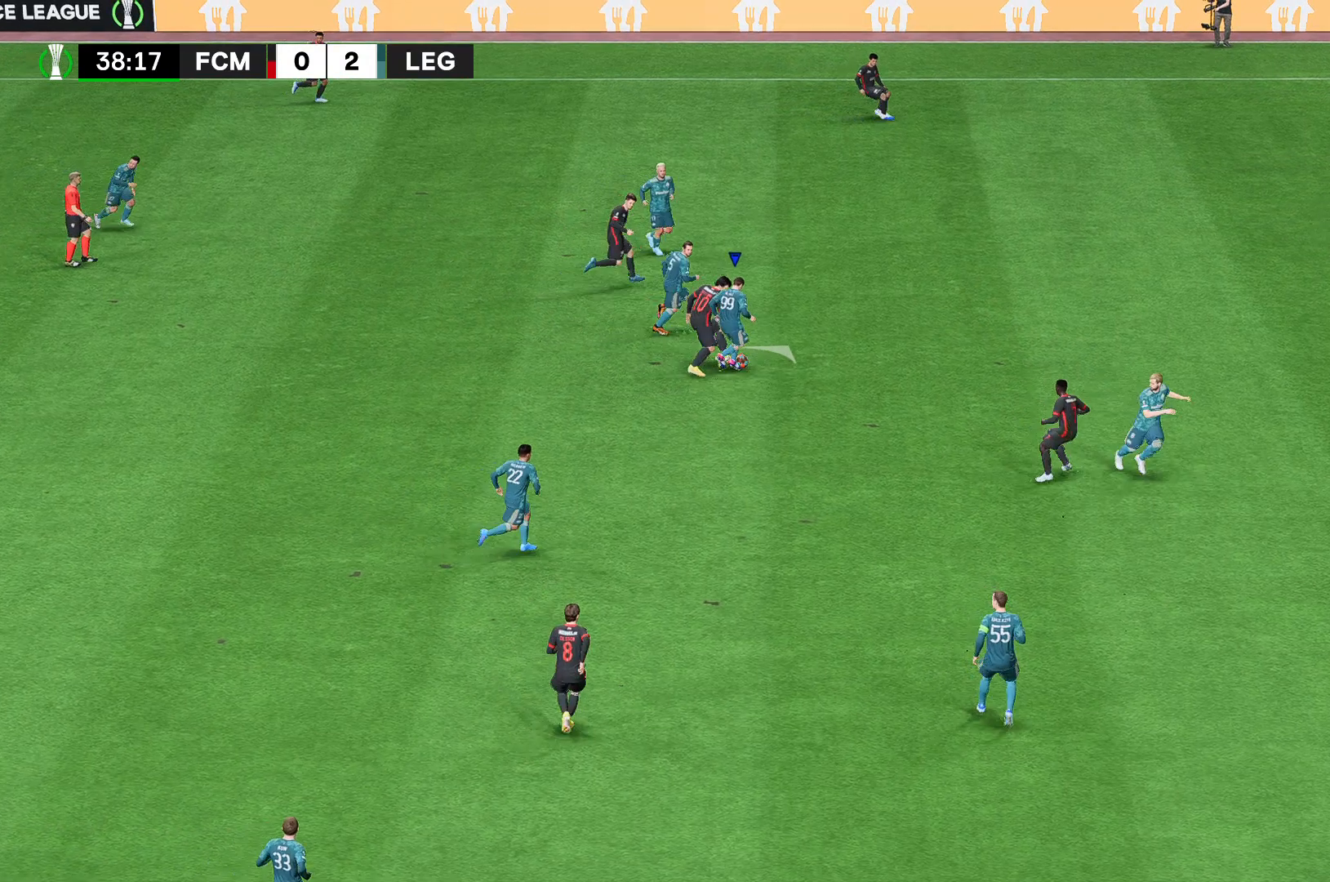
{"dt_ms": 1000, "buttons": [], "left_stick": "center", "right_stick": "center"}
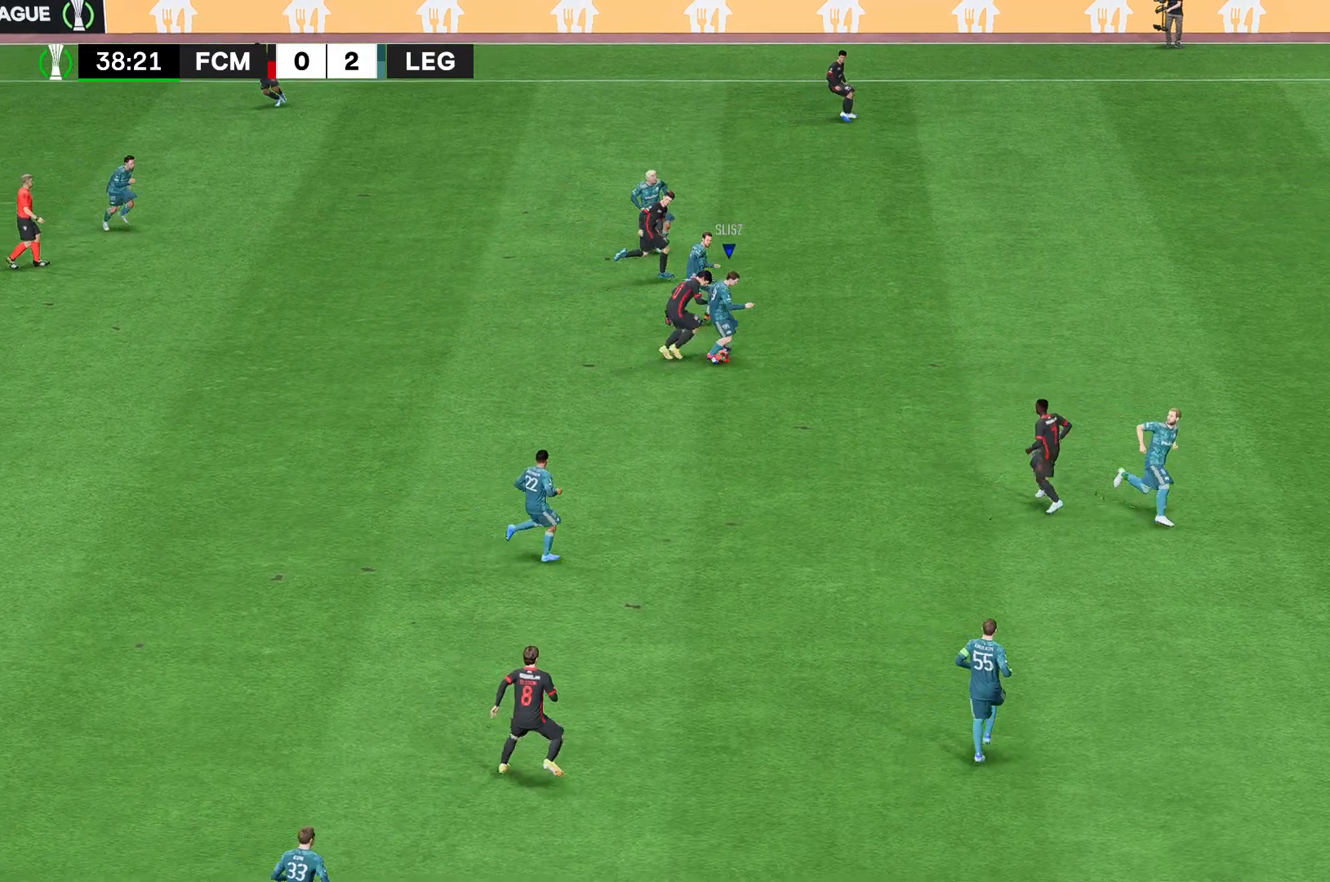
{"dt_ms": 481, "buttons": [], "left_stick": "center", "right_stick": "center", "events": []}
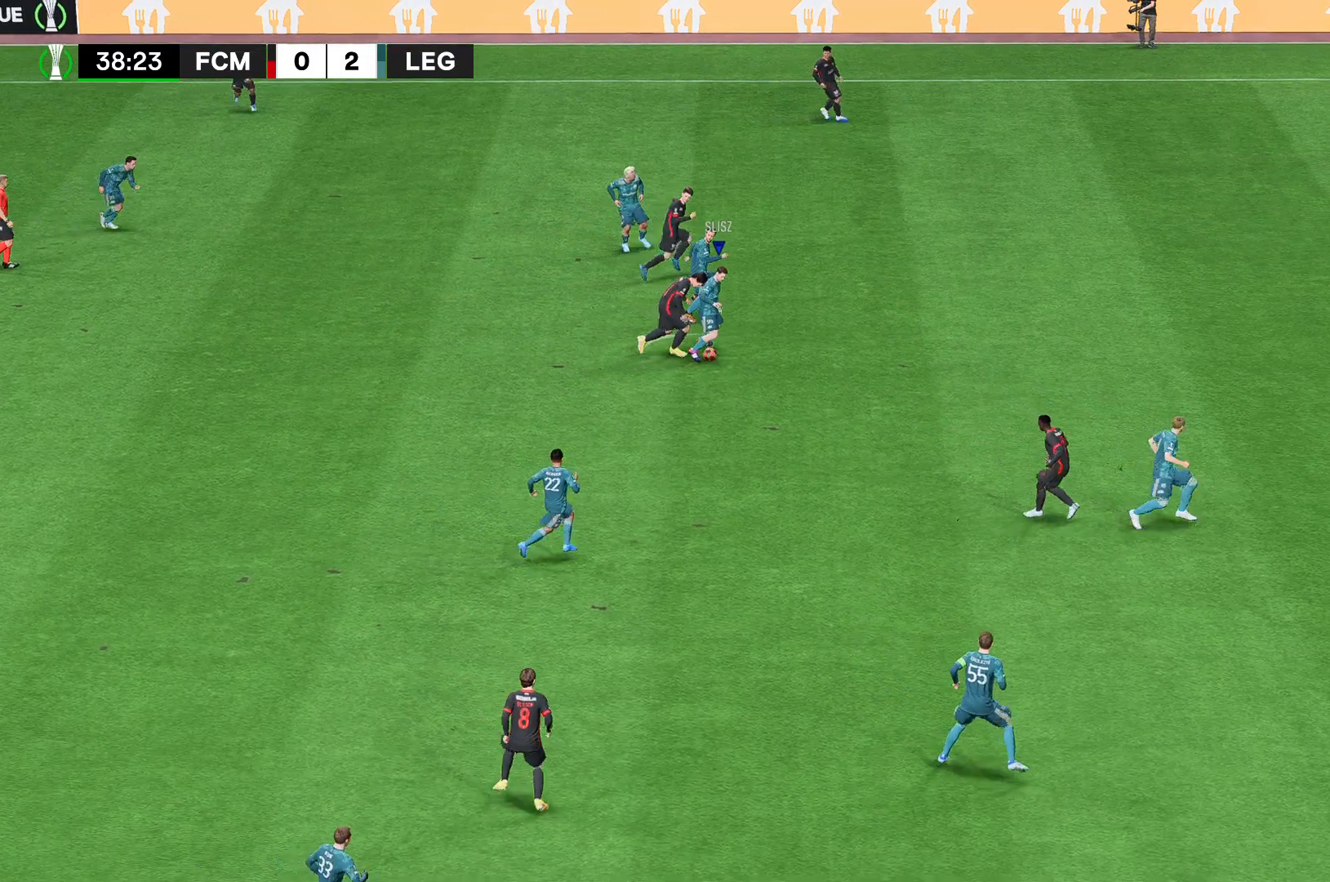
{"dt_ms": 519, "buttons": [], "left_stick": "down-left", "right_stick": "center", "events": [[259, "left_stick", "down-left"]]}
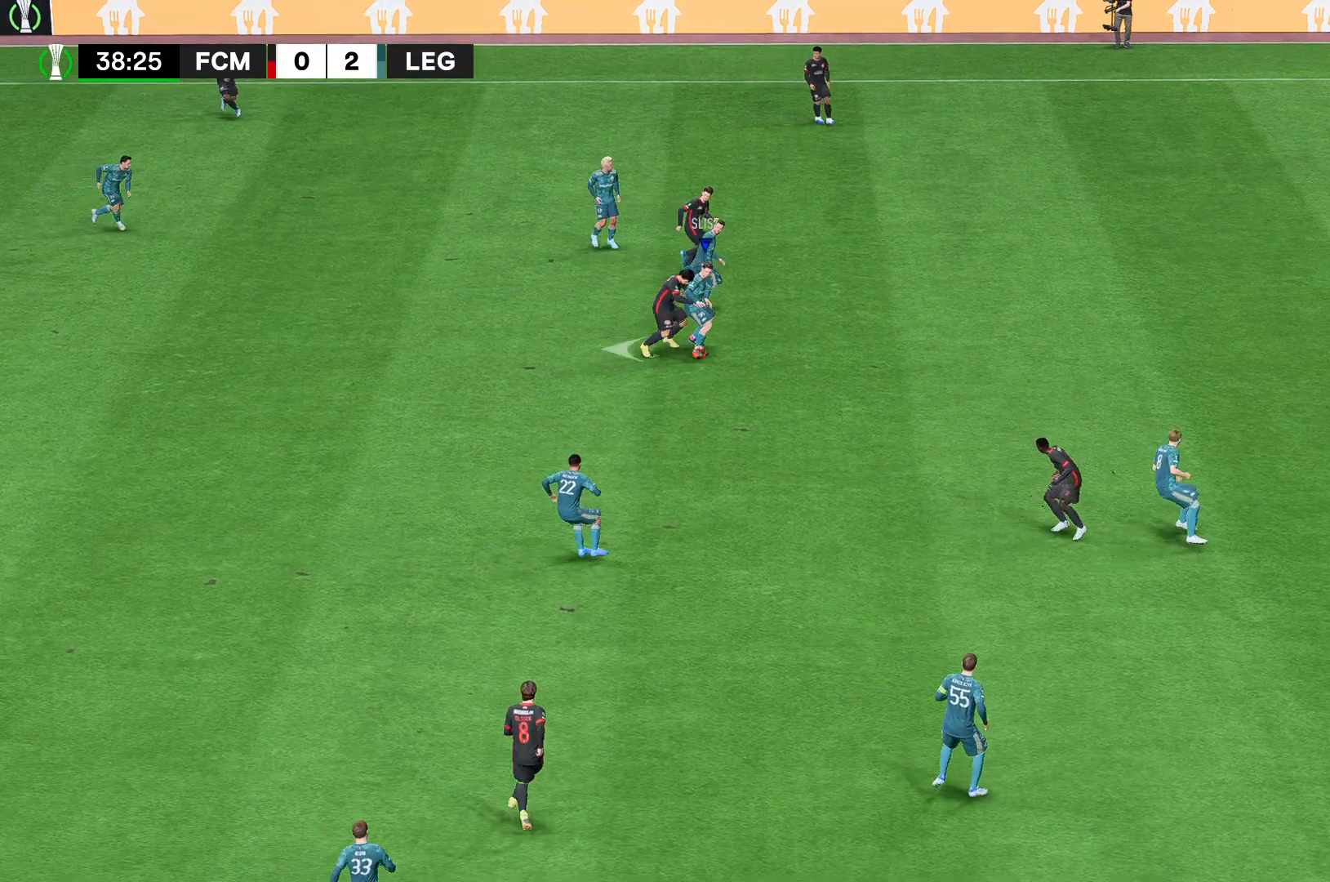
{"dt_ms": 481, "buttons": [], "left_stick": "down-left", "right_stick": "center", "events": []}
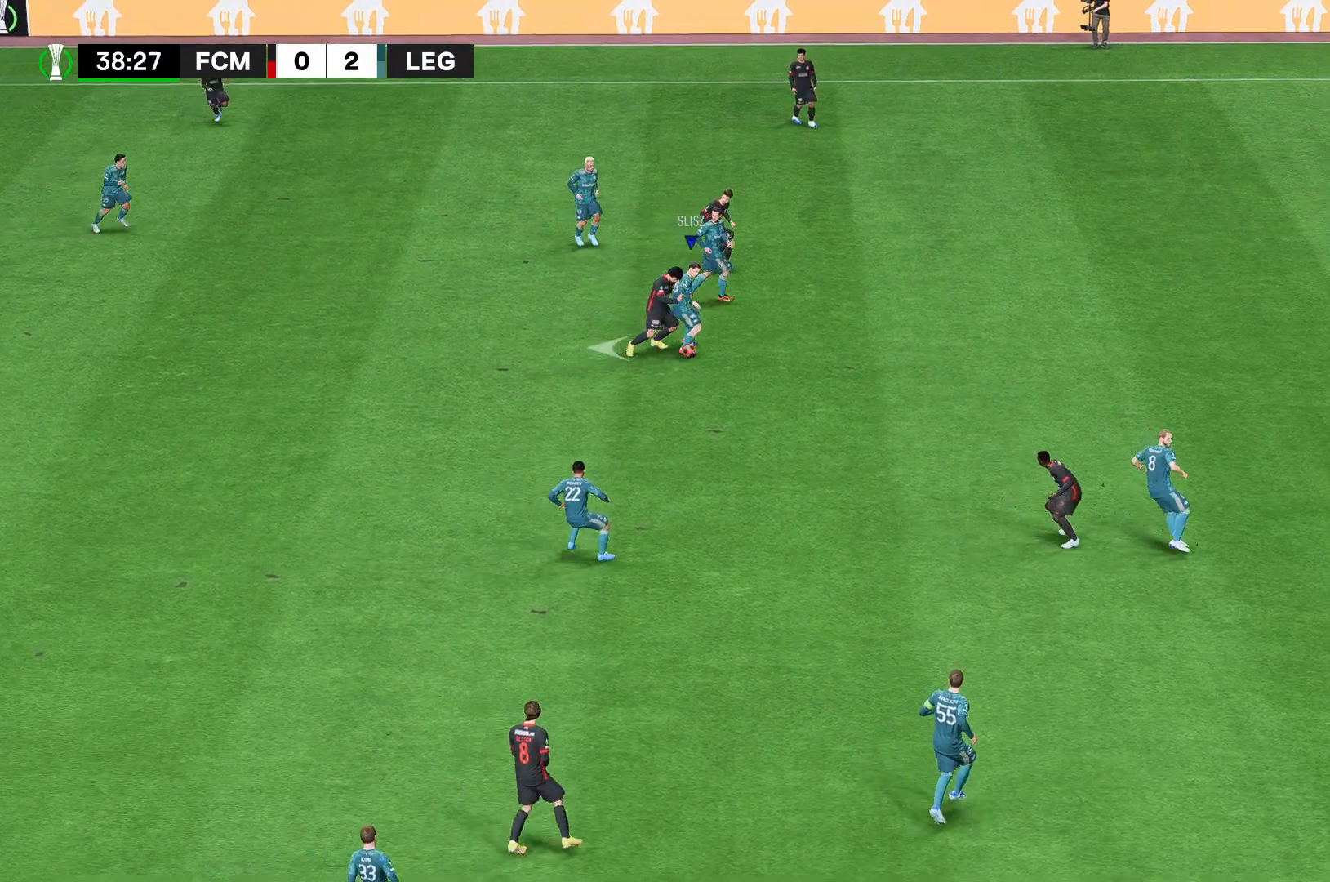
{"dt_ms": 519, "buttons": ["A"], "left_stick": "down-left", "right_stick": "center", "events": [[481, "A", "down"]]}
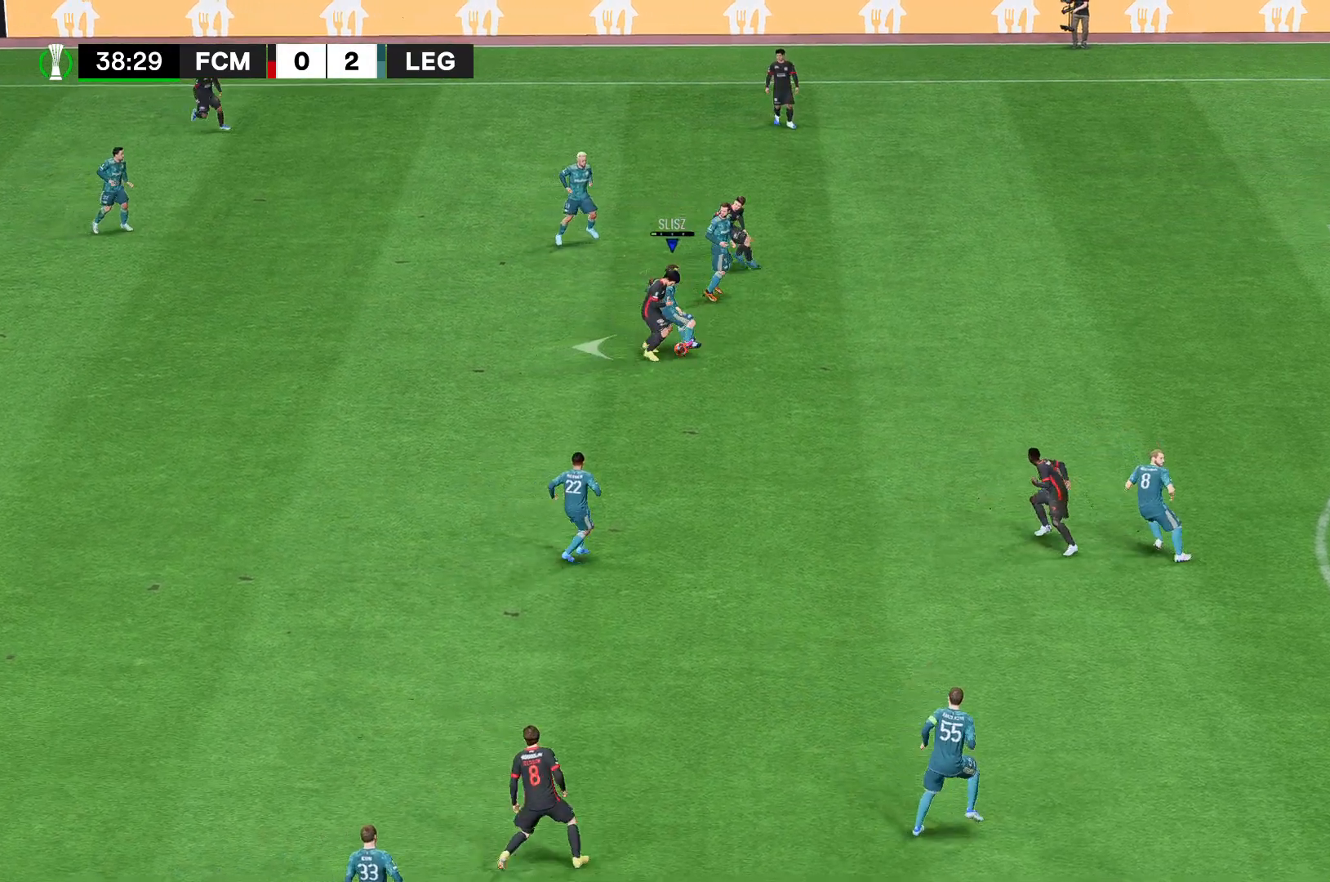
{"dt_ms": 481, "buttons": [], "left_stick": "down-left", "right_stick": "center", "events": [[407, "A", "up"]]}
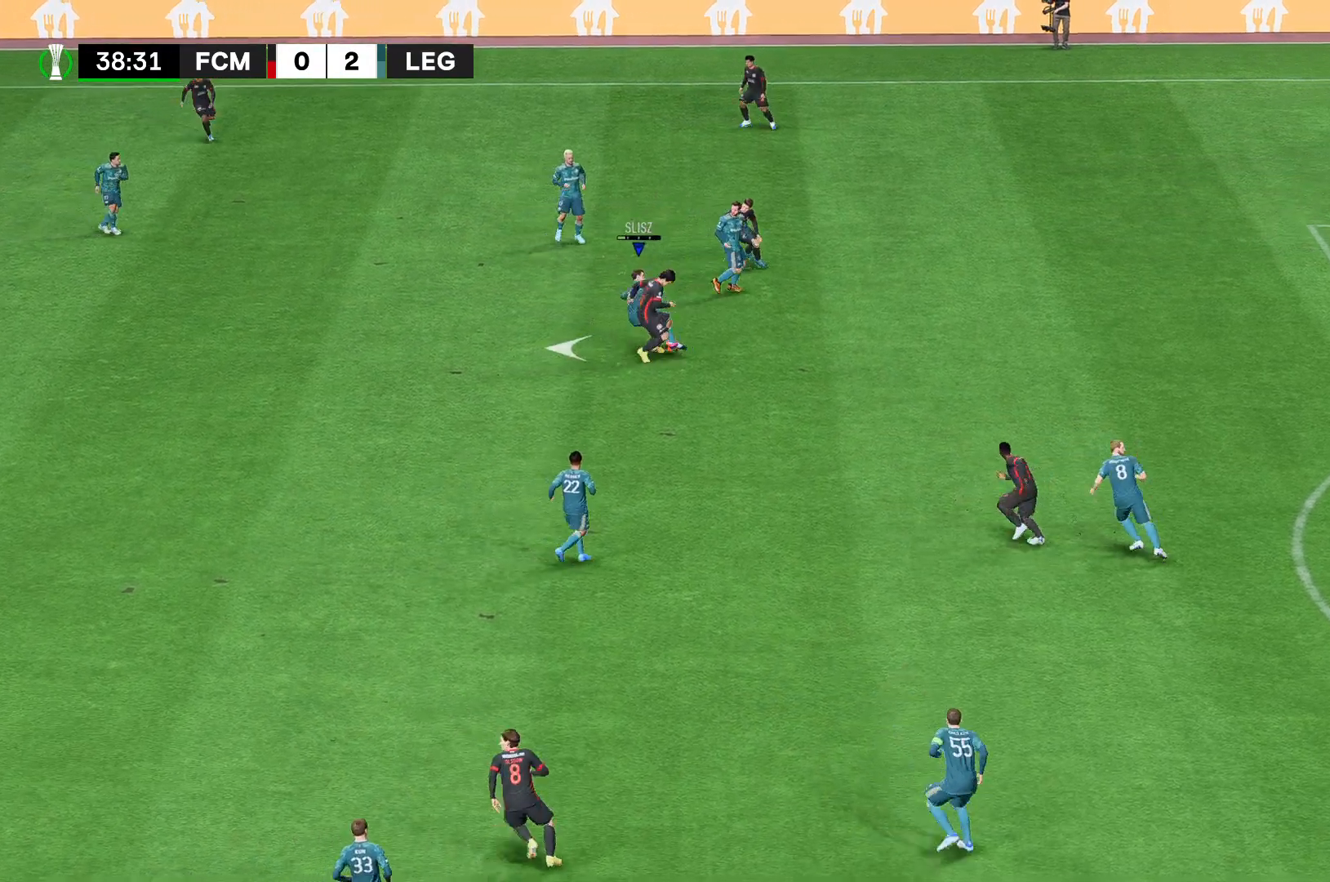
{"dt_ms": 519, "buttons": [], "left_stick": "down-left", "right_stick": "center", "events": []}
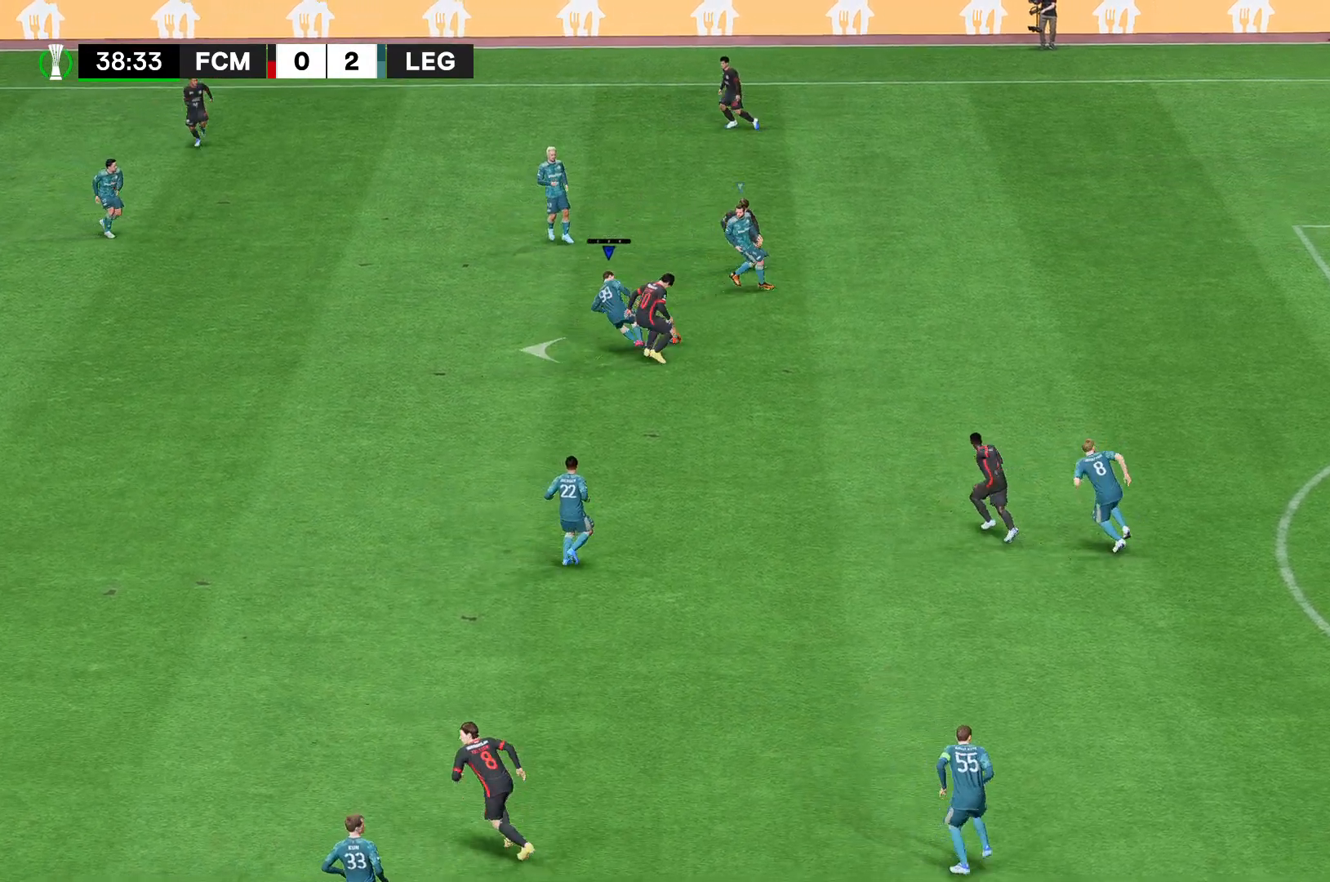
{"dt_ms": 481, "buttons": [], "left_stick": "down-left", "right_stick": "center", "events": []}
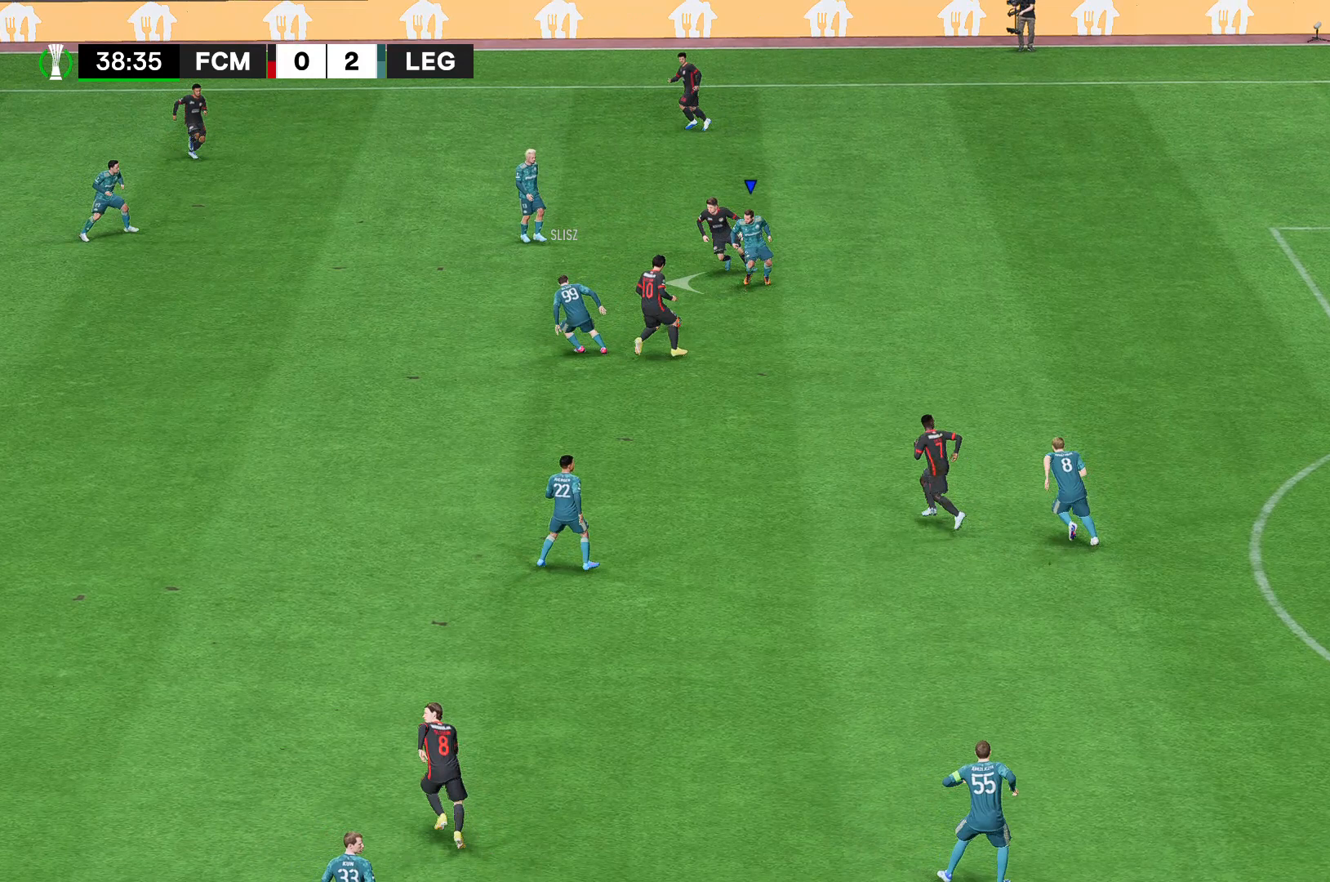
{"dt_ms": 519, "buttons": [], "left_stick": "down-left", "right_stick": "center", "events": []}
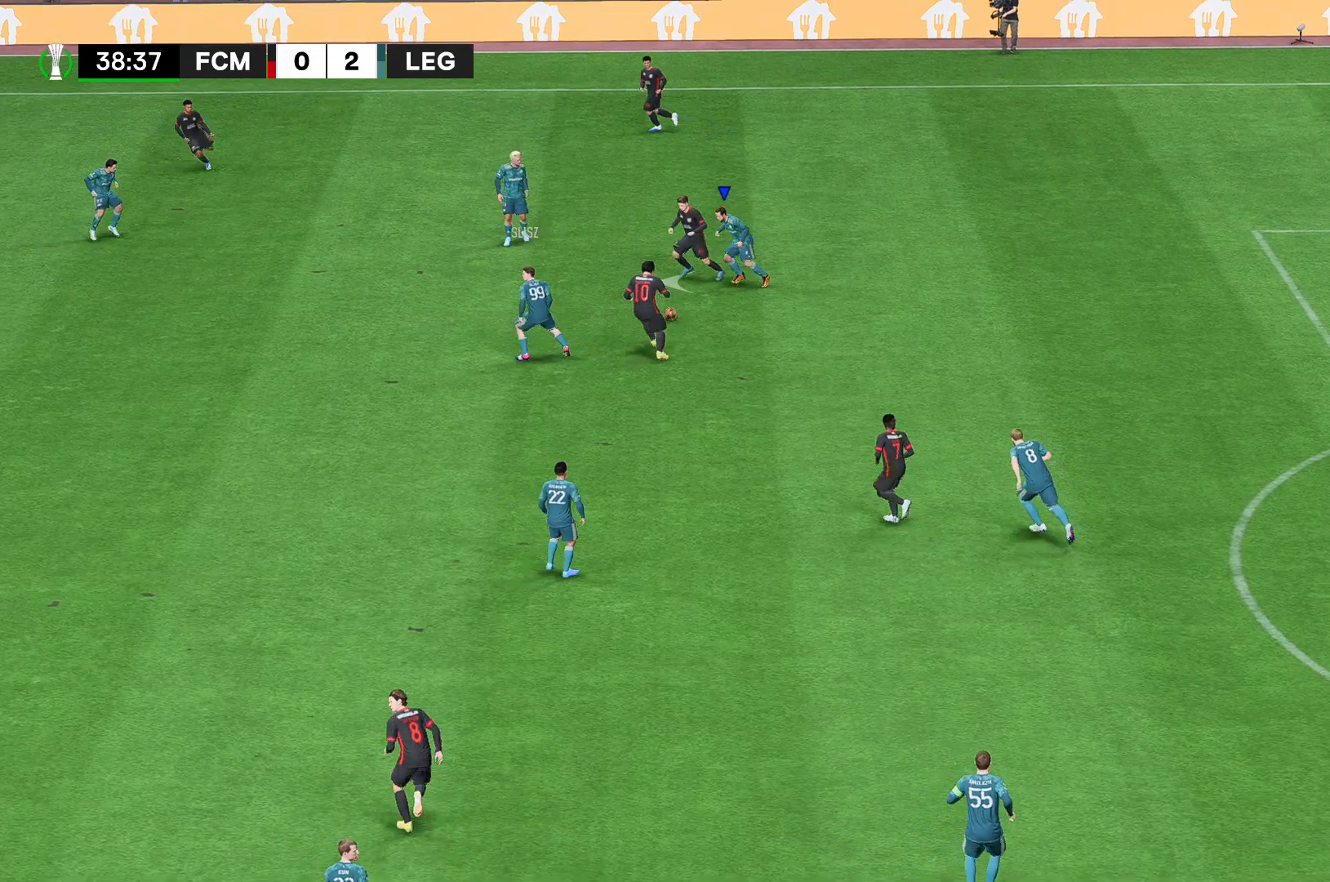
{"dt_ms": 481, "buttons": [], "left_stick": "down-left", "right_stick": "center", "events": []}
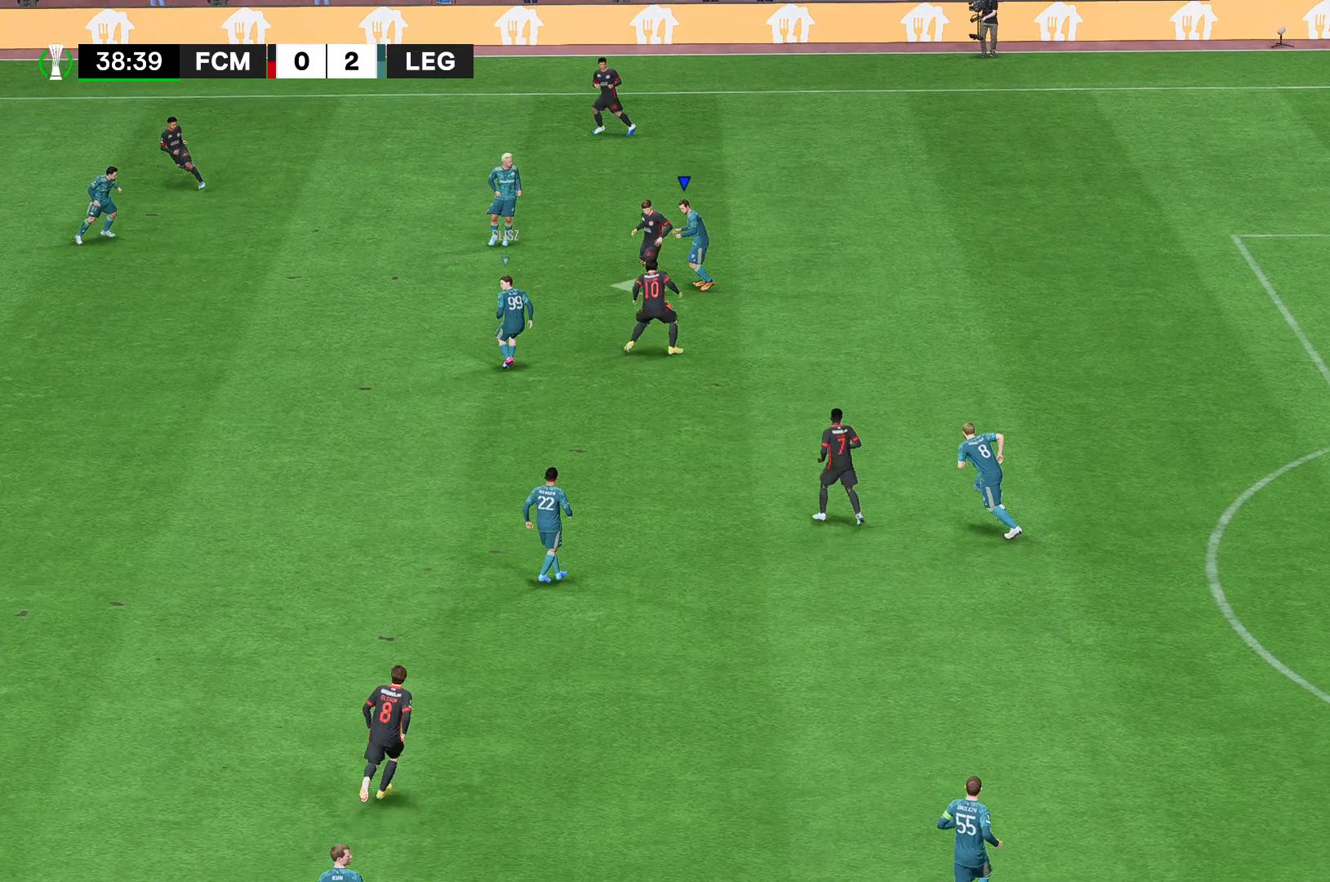
{"dt_ms": 519, "buttons": [], "left_stick": "down-left", "right_stick": "center", "events": []}